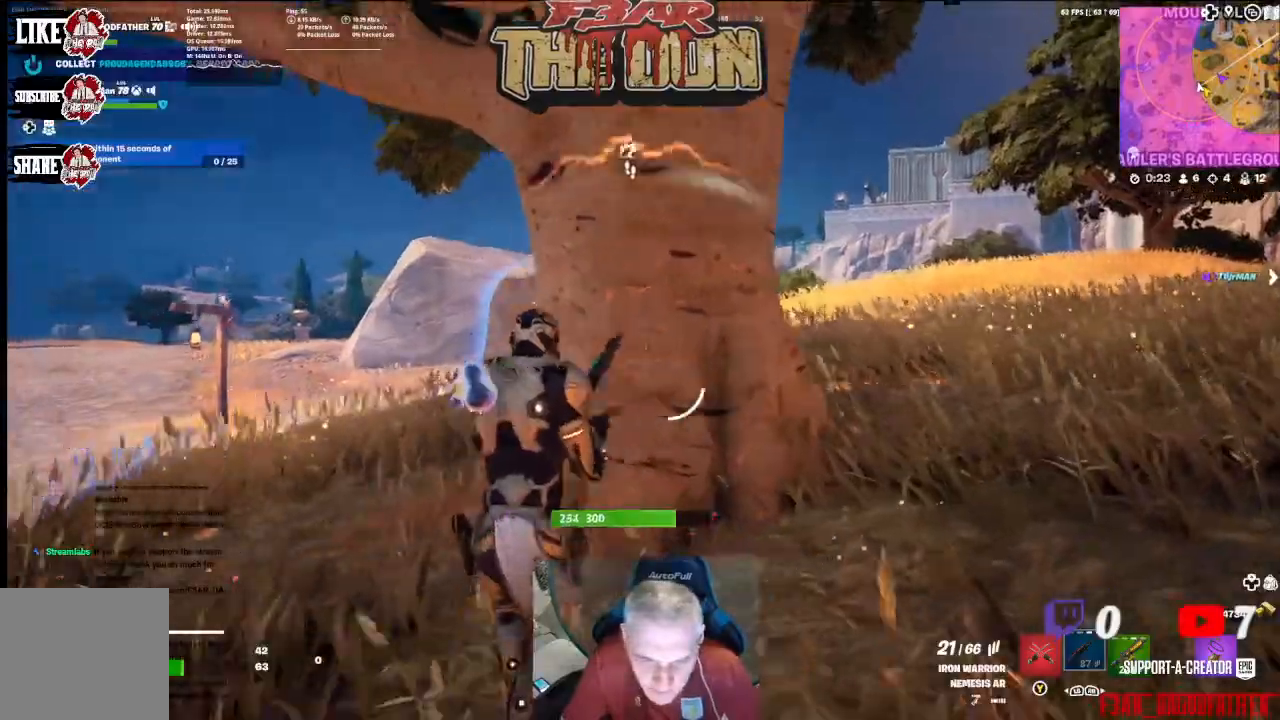
Gameplay with a controller (Xbox layout); each line is a JSON object with the inputs held at the frame after it (dt_ms = milliseconds from this image to that frame). "events" lists button and stick changes between this image and that frame as [ms after this image, input, new state], when the widget could be followed in between.
{"dt_ms": 500, "buttons": ["L2", "R2"], "left_stick": "left", "right_stick": "center", "events": [[33, "right_stick", "up-left"], [200, "L2", "down"], [200, "R2", "down"], [333, "right_stick", "center"]]}
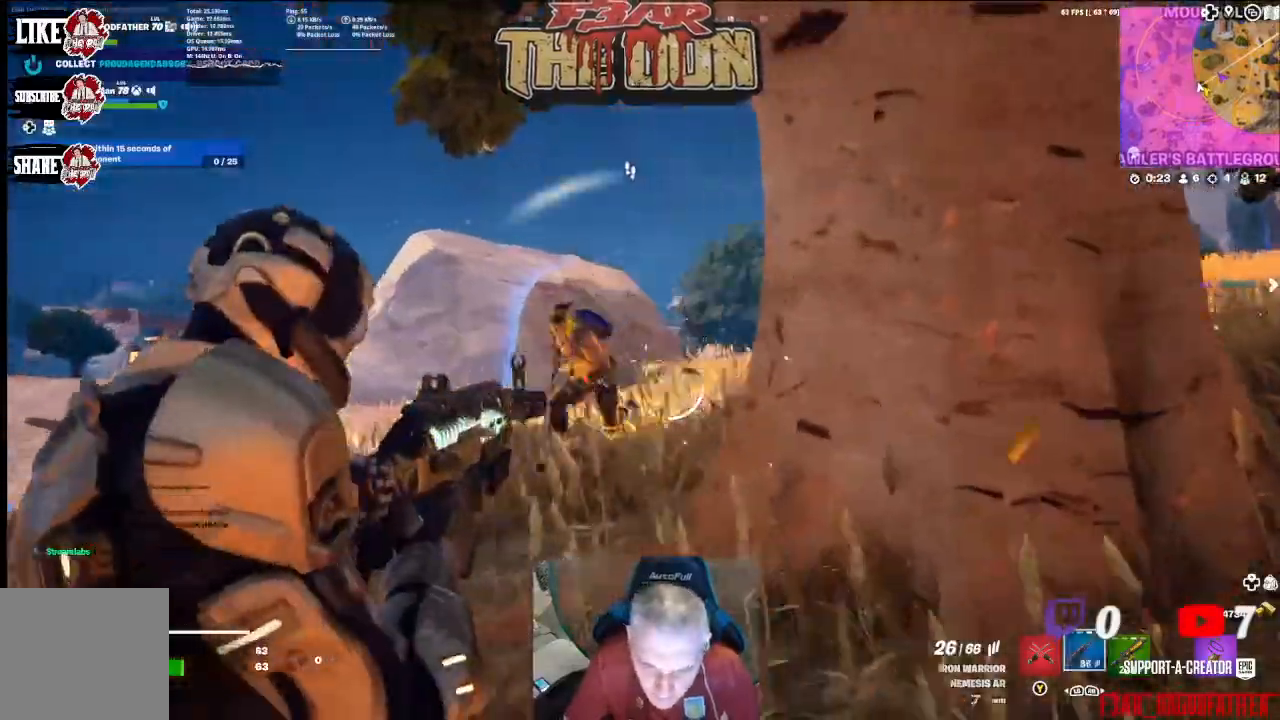
{"dt_ms": 500, "buttons": ["L2", "R2"], "left_stick": "down", "right_stick": "down-left", "events": [[67, "right_stick", "up-left"], [167, "right_stick", "left"], [200, "left_stick", "down-left"], [333, "right_stick", "down-left"], [433, "left_stick", "down"]]}
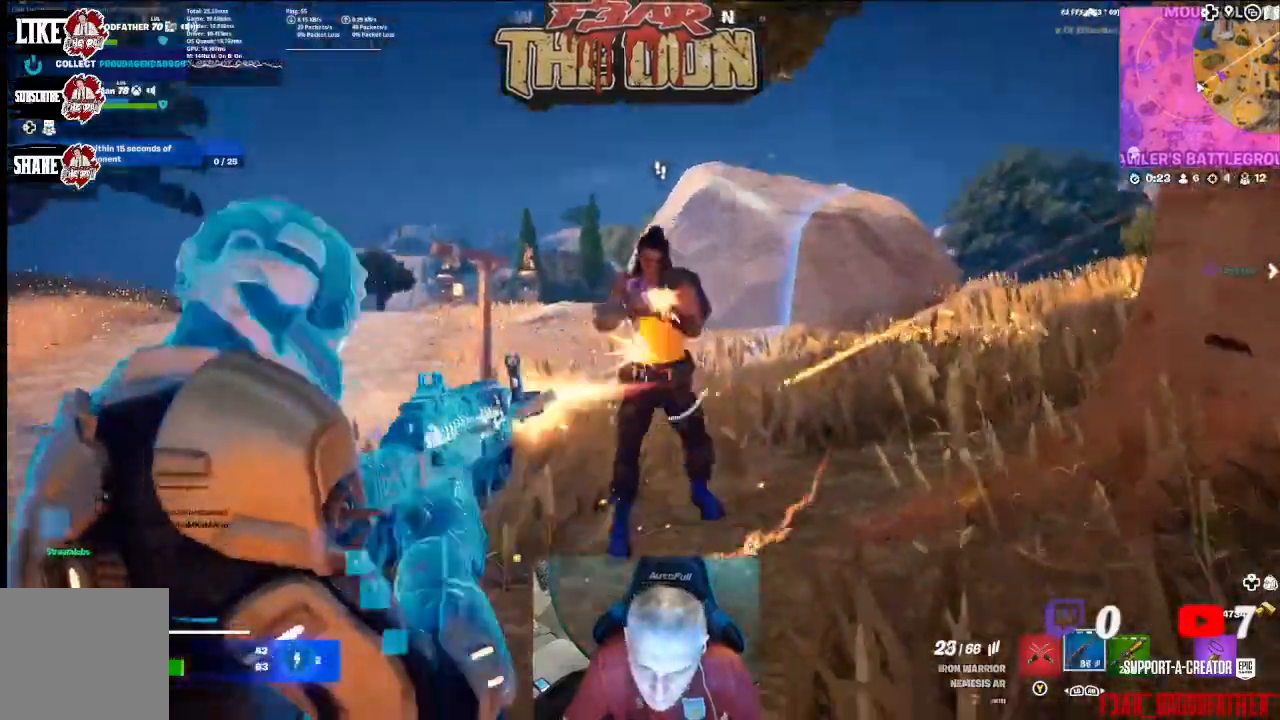
{"dt_ms": 500, "buttons": ["A", "B", "L2", "R2"], "left_stick": "down", "right_stick": "up-right", "events": [[200, "right_stick", "center"], [267, "right_stick", "up-right"], [433, "A", "down"], [433, "B", "down"], [433, "DPAD_UP", "down"], [500, "DPAD_UP", "up"]]}
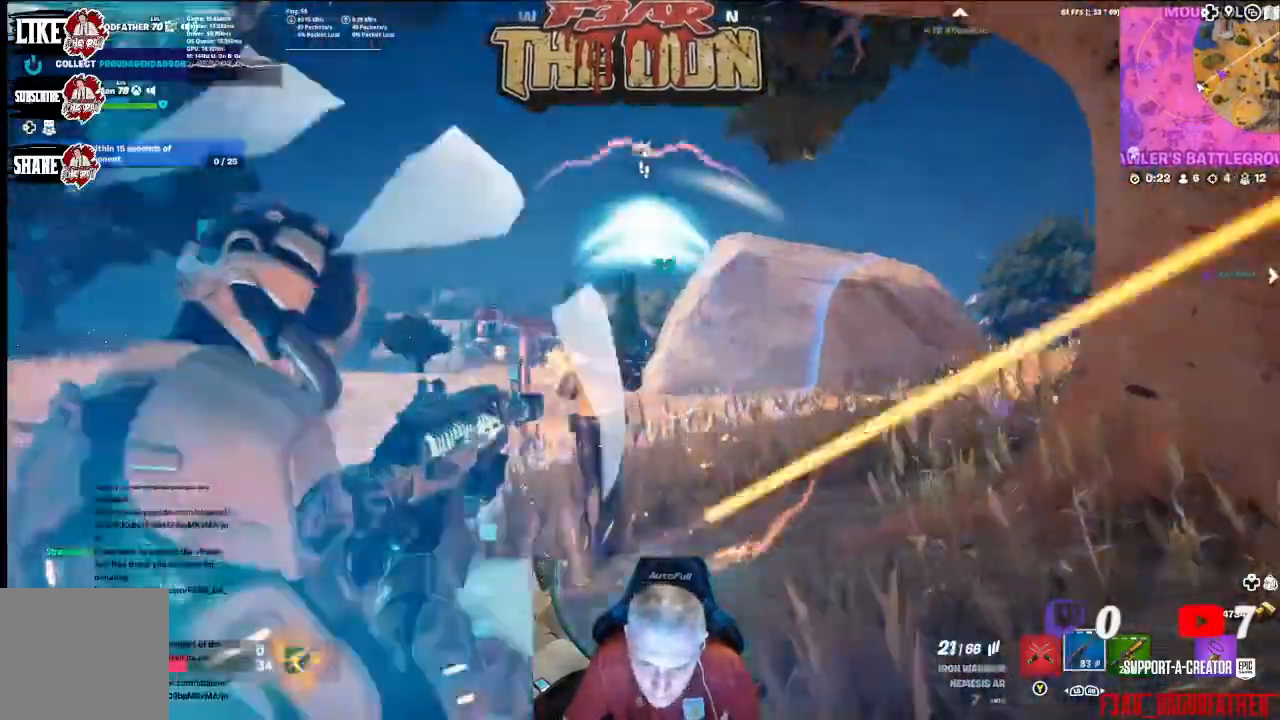
{"dt_ms": 500, "buttons": ["L2", "R2"], "left_stick": "down-left", "right_stick": "right", "events": [[33, "B", "up"], [67, "left_stick", "down-left"], [67, "right_stick", "left"], [167, "A", "up"], [167, "right_stick", "center"], [467, "right_stick", "right"]]}
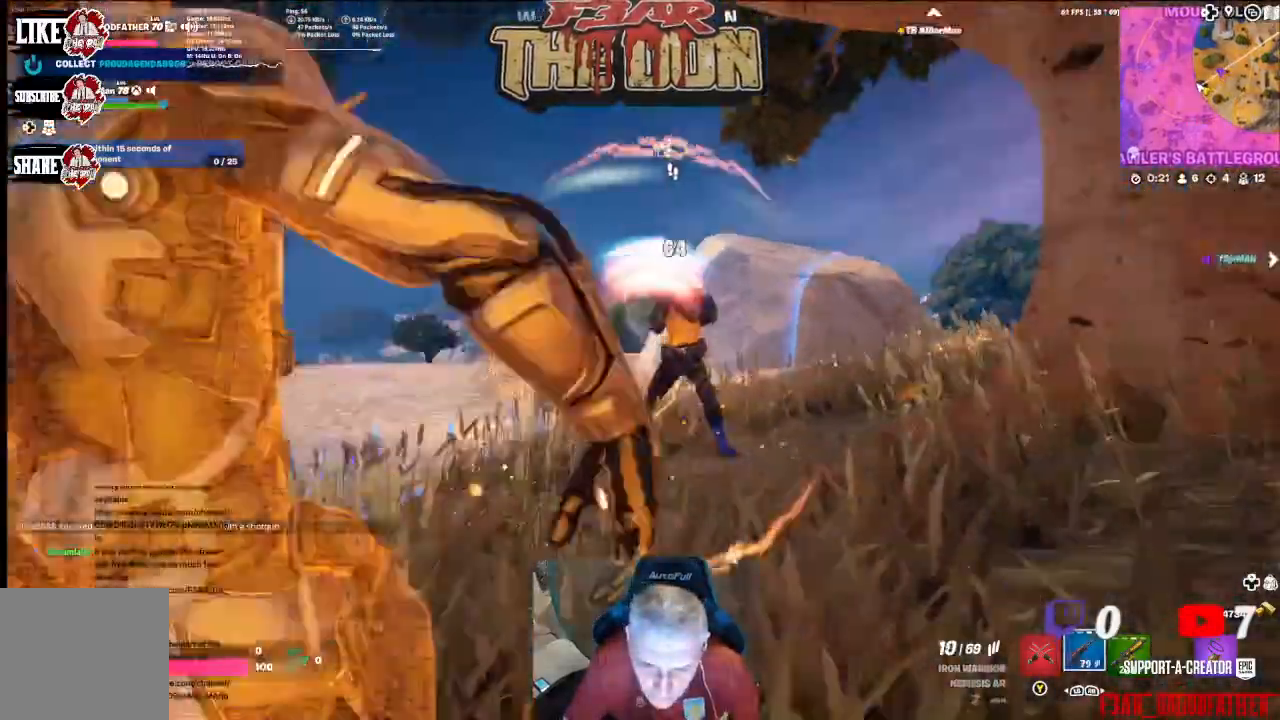
{"dt_ms": 500, "buttons": [], "left_stick": "center", "right_stick": "center", "events": [[300, "L2", "up"], [333, "left_stick", "center"], [433, "R2", "up"], [500, "right_stick", "center"]]}
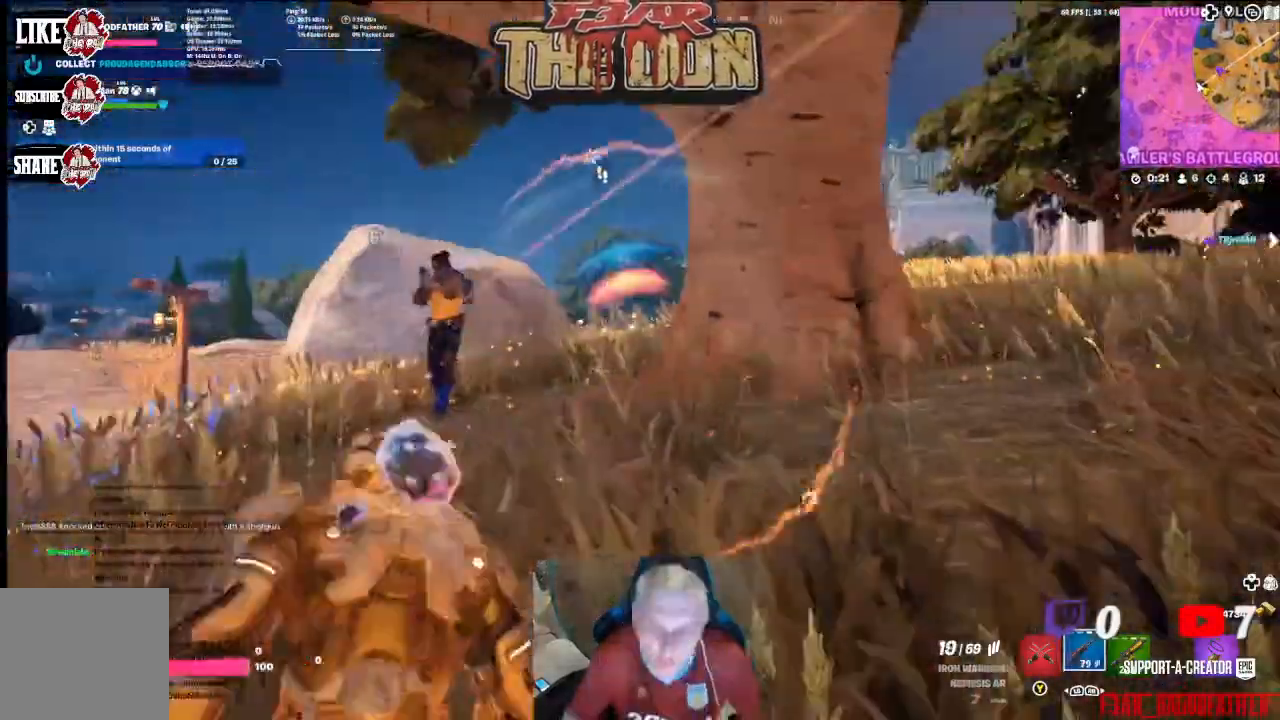
{"dt_ms": 500, "buttons": [], "left_stick": "center", "right_stick": "center", "events": [[67, "DPAD_LEFT", "down"], [200, "DPAD_LEFT", "up"], [300, "DPAD_LEFT", "down"], [433, "DPAD_LEFT", "up"]]}
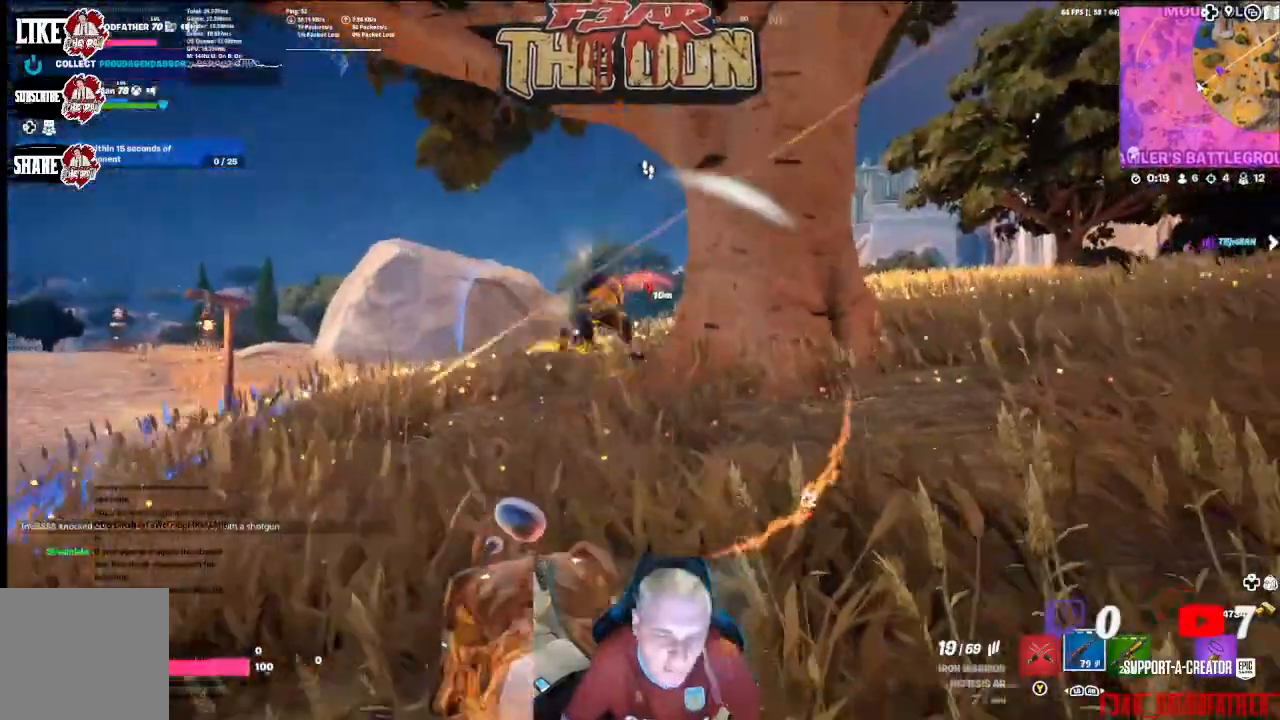
{"dt_ms": 500, "buttons": [], "left_stick": "center", "right_stick": "center", "events": [[33, "DPAD_LEFT", "down"], [167, "DPAD_LEFT", "up"], [167, "right_stick", "right"], [500, "right_stick", "center"]]}
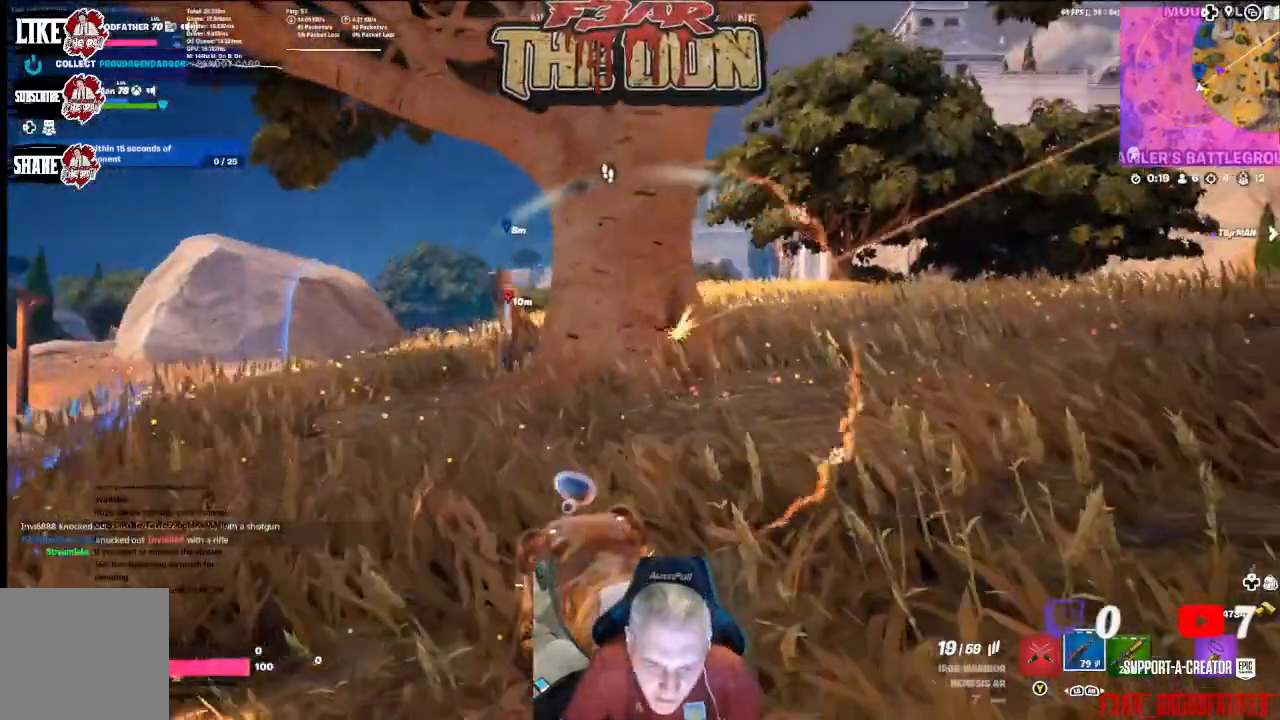
{"dt_ms": 500, "buttons": [], "left_stick": "center", "right_stick": "center", "events": [[200, "right_stick", "right"], [400, "right_stick", "center"]]}
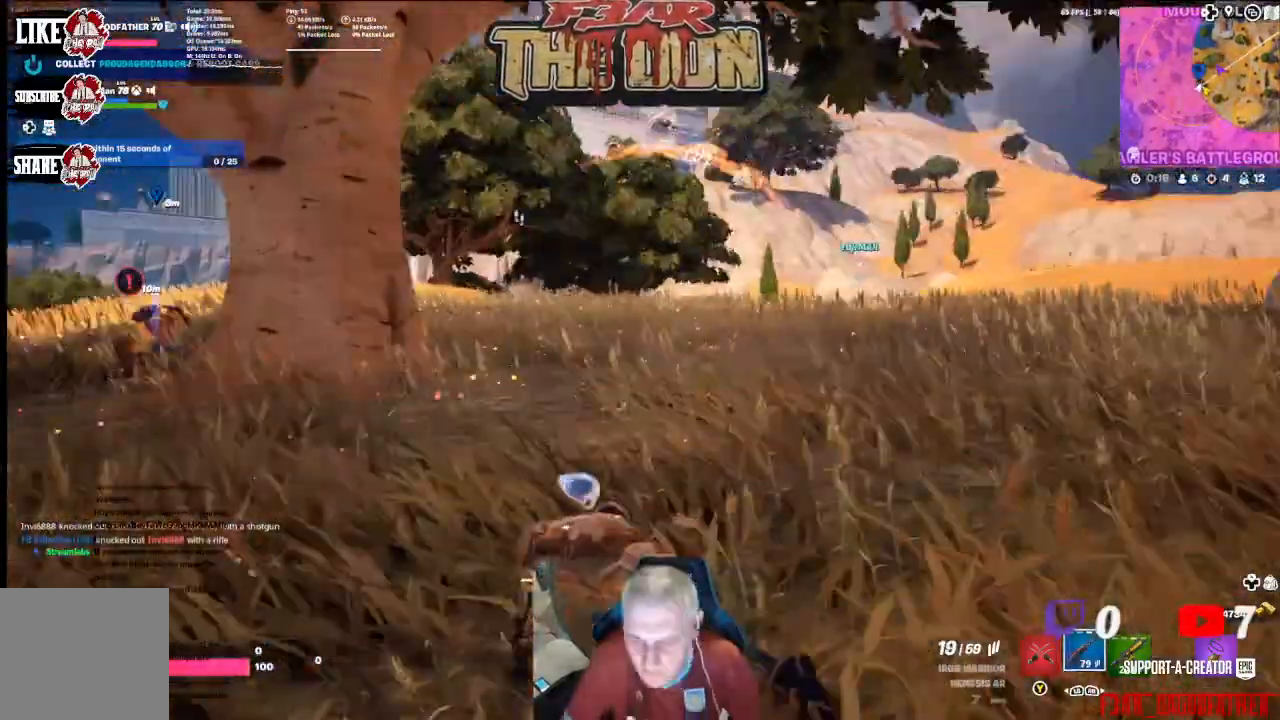
{"dt_ms": 500, "buttons": [], "left_stick": "center", "right_stick": "center", "events": []}
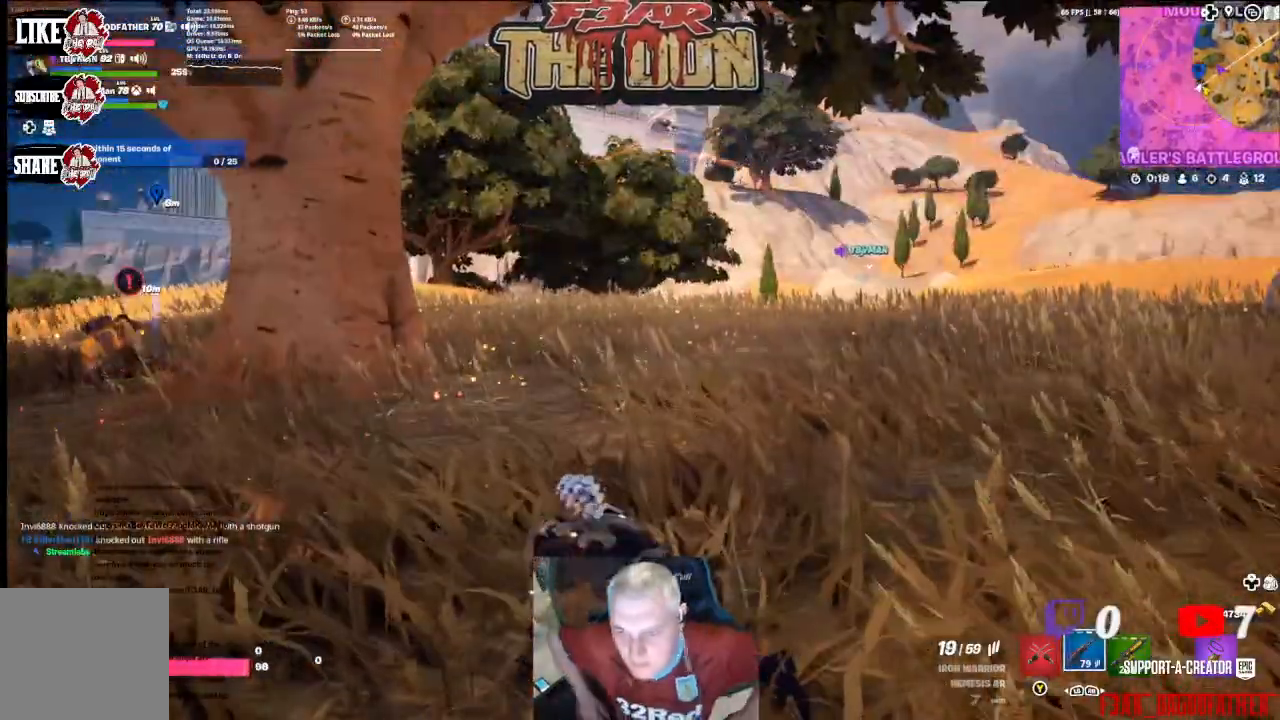
{"dt_ms": 500, "buttons": [], "left_stick": "center", "right_stick": "center", "events": []}
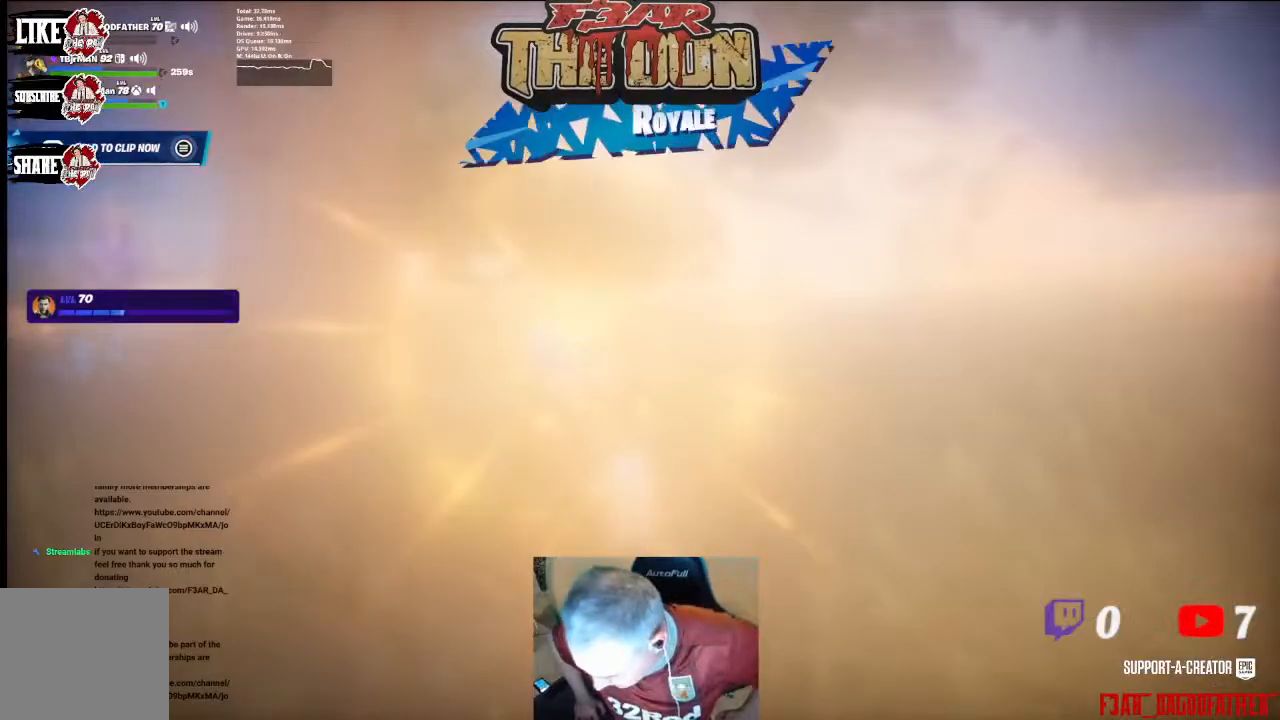
{"dt_ms": 500, "buttons": [], "left_stick": "center", "right_stick": "center", "events": []}
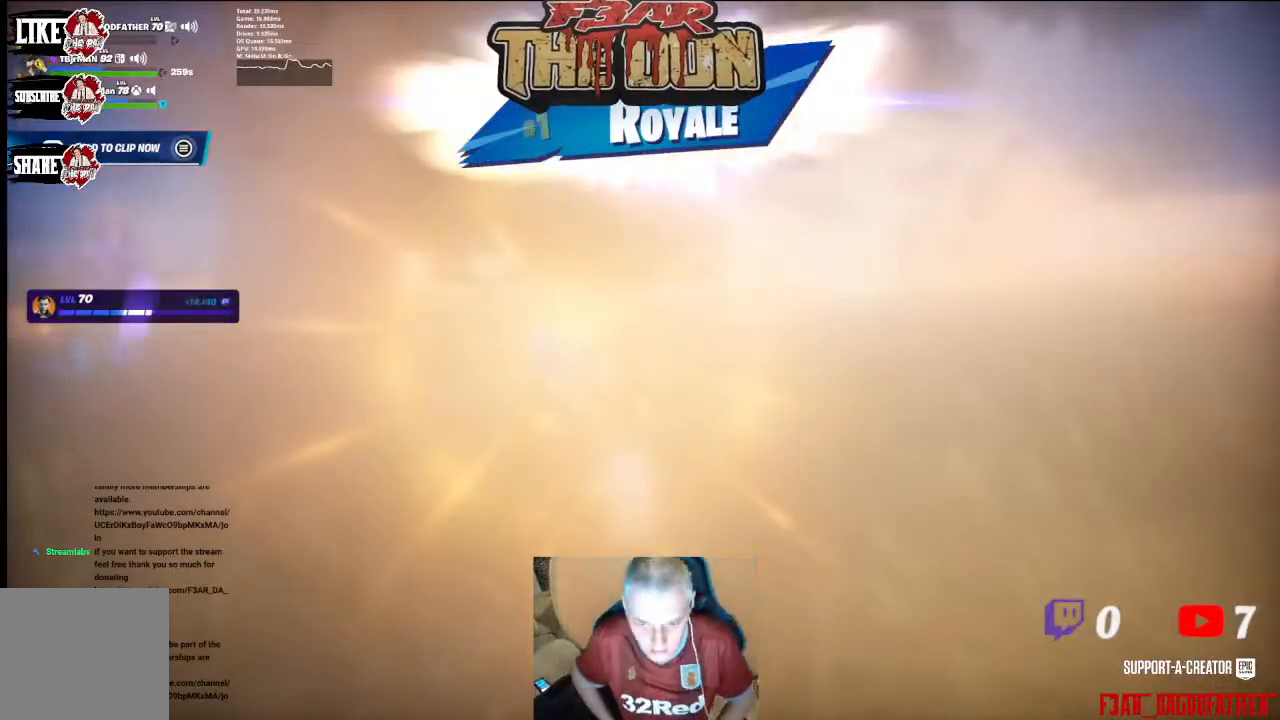
{"dt_ms": 500, "buttons": [], "left_stick": "center", "right_stick": "center", "events": []}
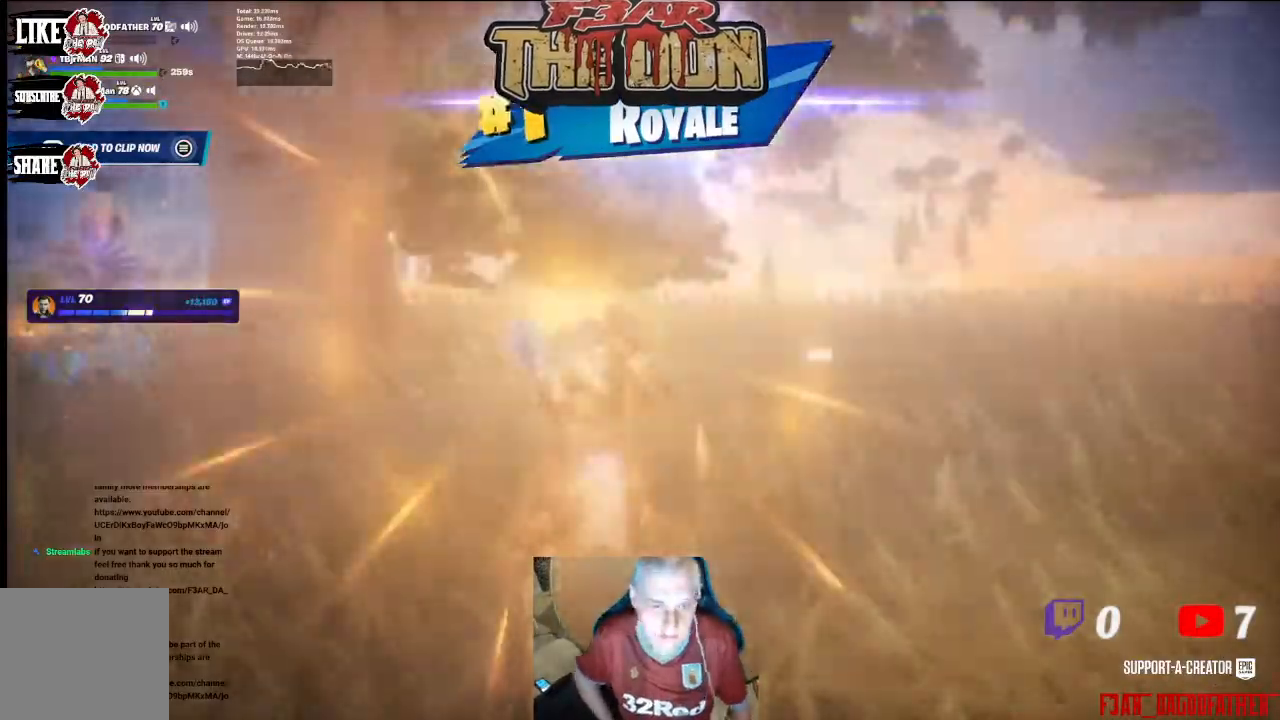
{"dt_ms": 500, "buttons": [], "left_stick": "center", "right_stick": "center", "events": []}
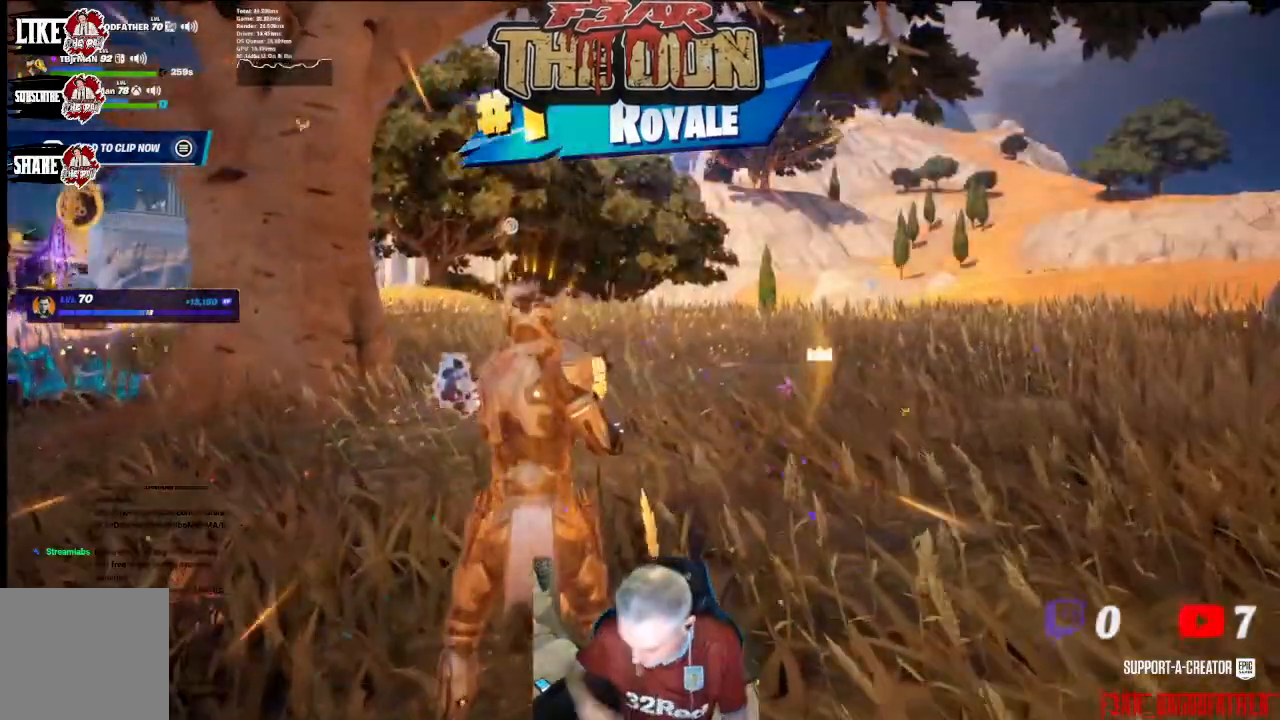
{"dt_ms": 500, "buttons": [], "left_stick": "center", "right_stick": "center", "events": []}
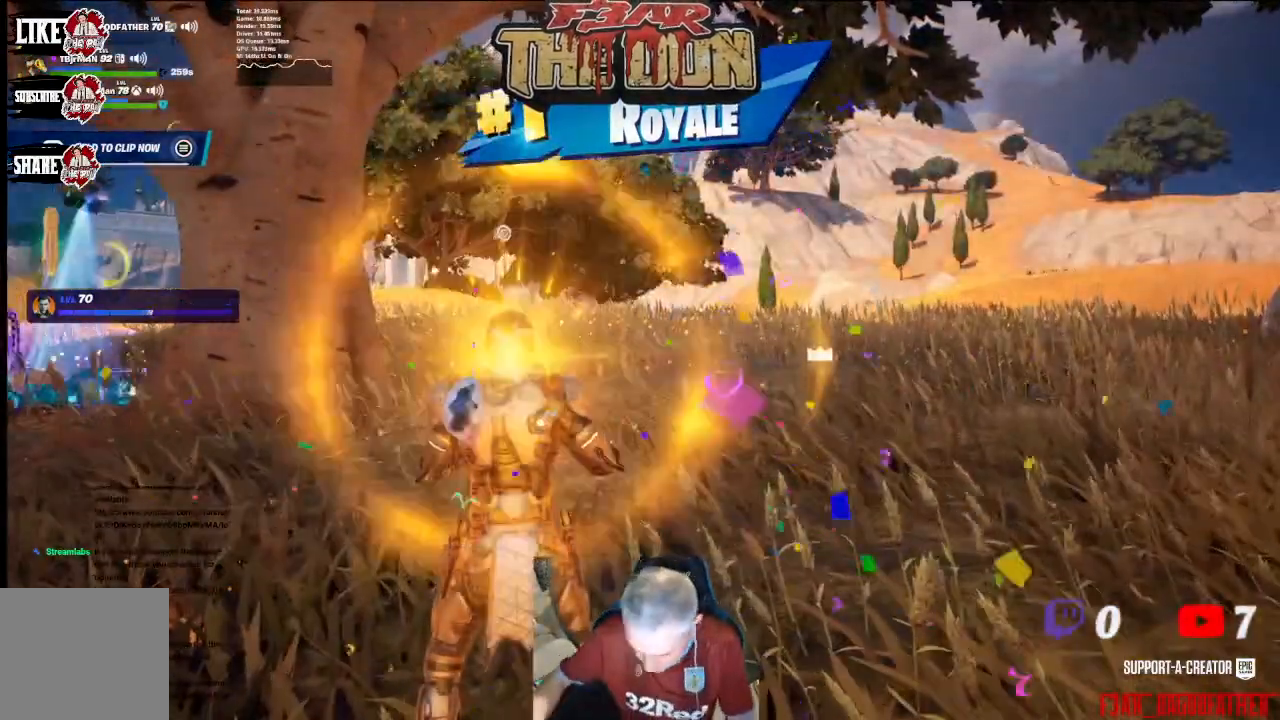
{"dt_ms": 500, "buttons": [], "left_stick": "center", "right_stick": "center", "events": []}
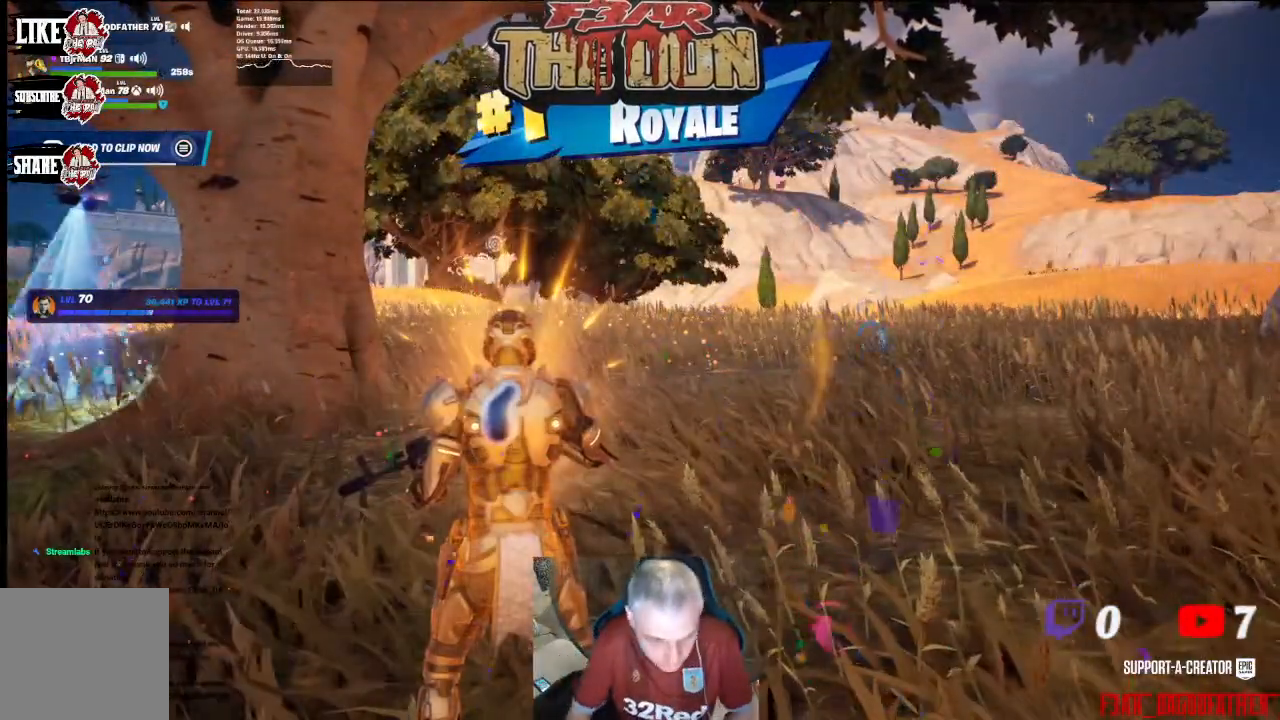
{"dt_ms": 500, "buttons": [], "left_stick": "center", "right_stick": "center", "events": []}
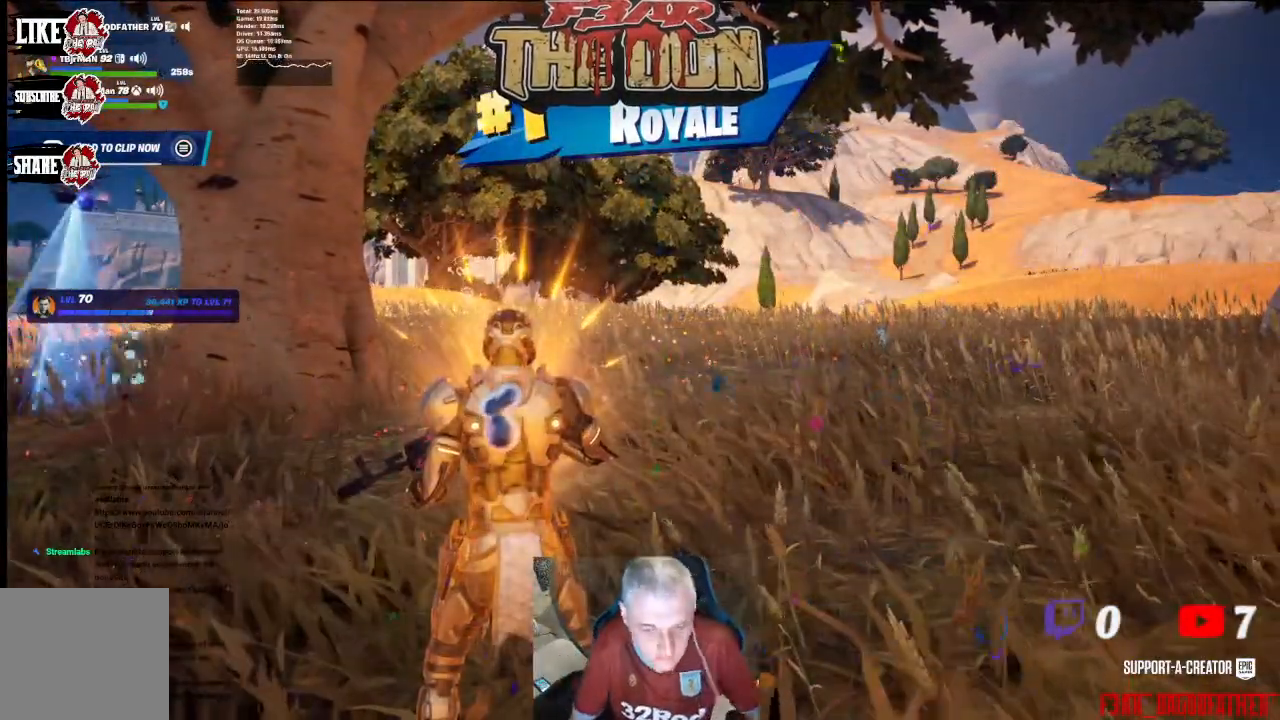
{"dt_ms": 500, "buttons": [], "left_stick": "left", "right_stick": "left", "events": [[133, "left_stick", "up-right"], [267, "left_stick", "left"], [400, "right_stick", "left"]]}
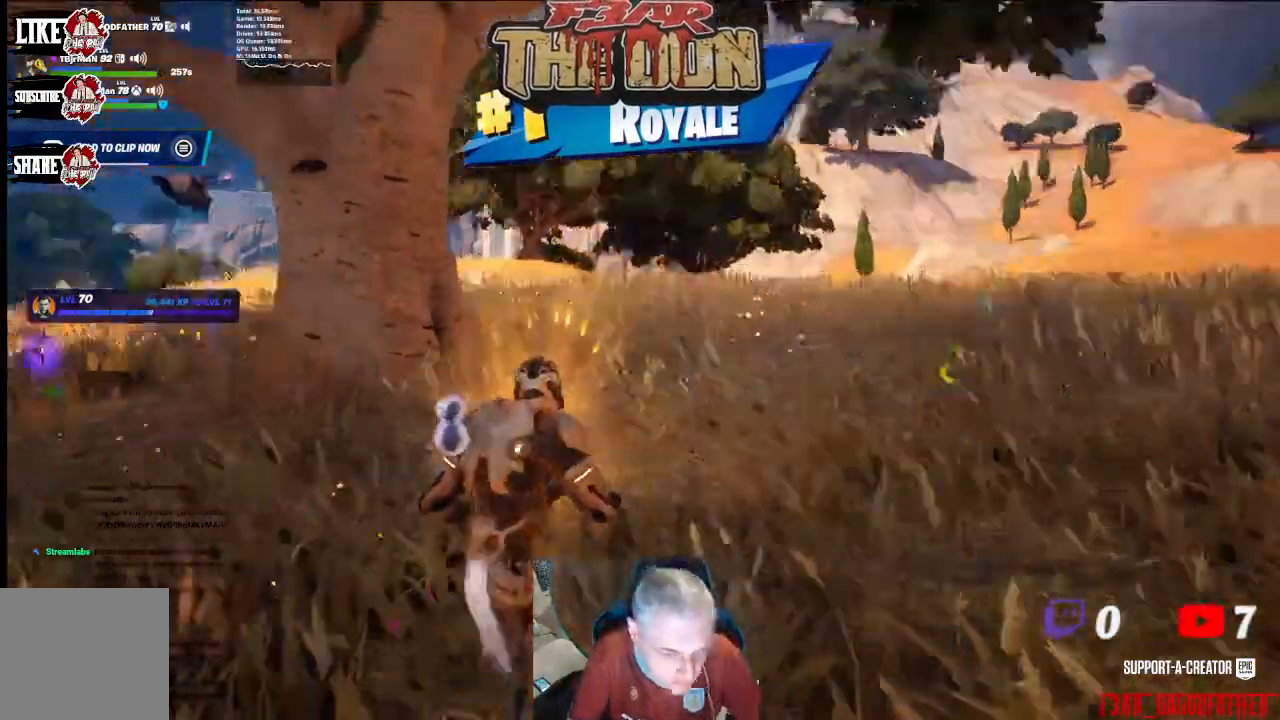
{"dt_ms": 500, "buttons": [], "left_stick": "up", "right_stick": "center", "events": [[67, "left_stick", "up-left"], [133, "L3", "down"], [133, "right_stick", "center"], [333, "L3", "up"], [433, "left_stick", "up"]]}
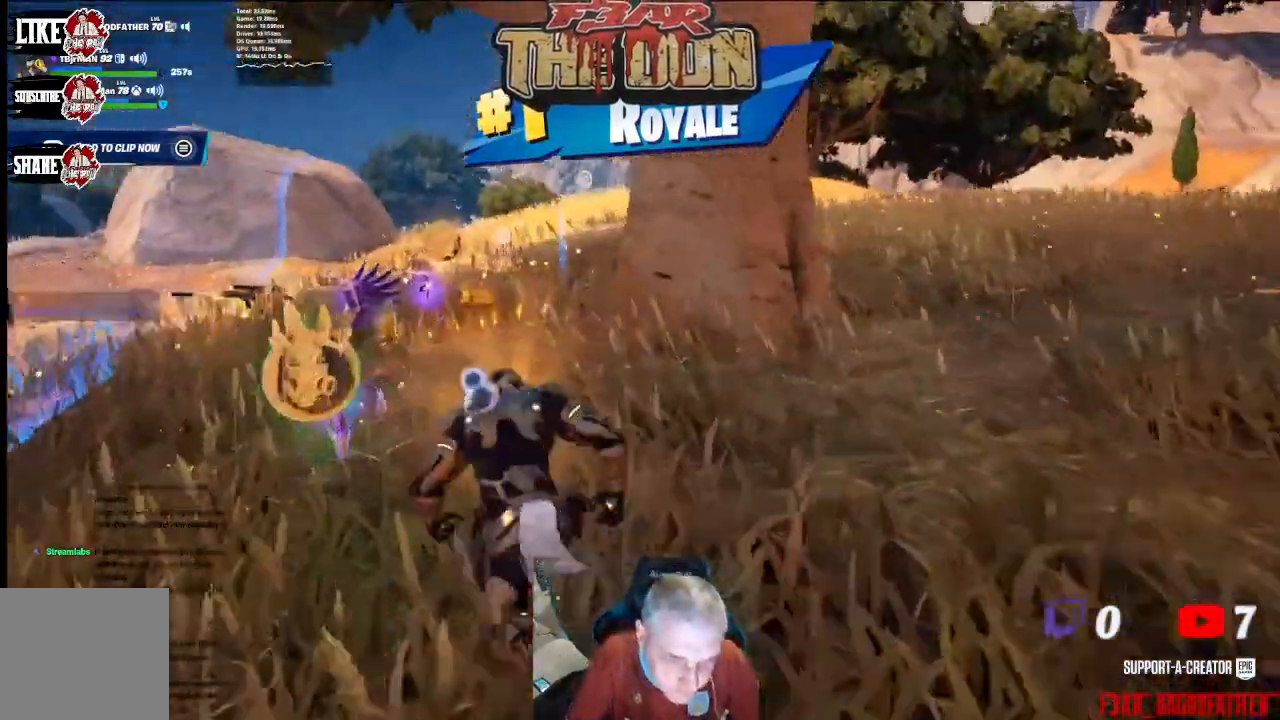
{"dt_ms": 500, "buttons": [], "left_stick": "down-left", "right_stick": "down-left", "events": [[233, "right_stick", "down-left"], [267, "left_stick", "left"], [333, "left_stick", "down-left"]]}
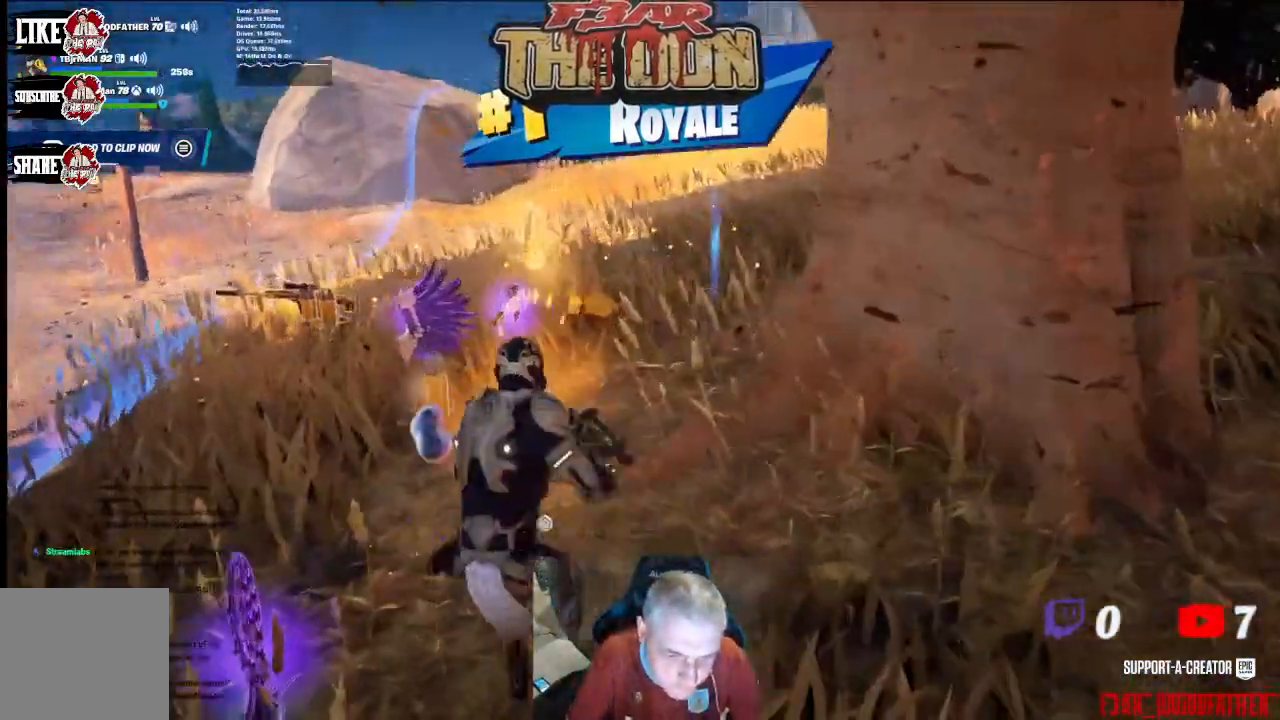
{"dt_ms": 500, "buttons": [], "left_stick": "down-left", "right_stick": "center", "events": [[467, "right_stick", "center"]]}
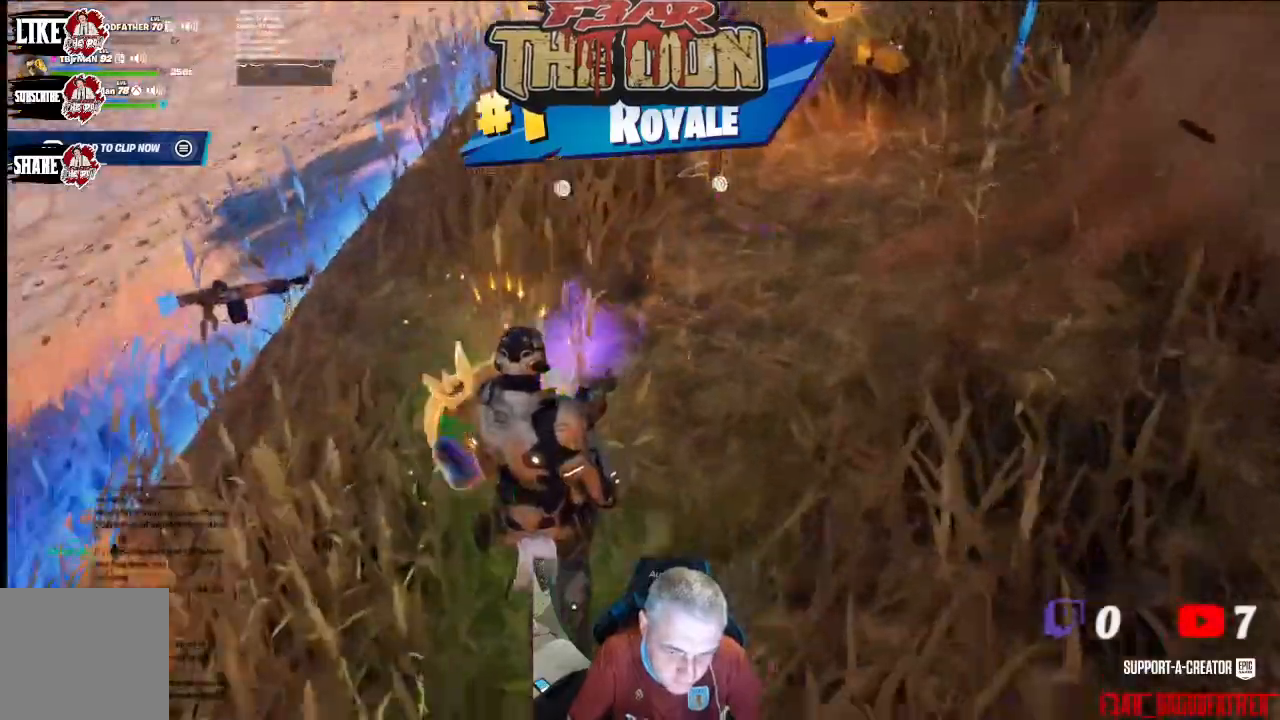
{"dt_ms": 500, "buttons": [], "left_stick": "up", "right_stick": "up-right", "events": [[100, "X", "down"], [233, "X", "up"], [233, "left_stick", "center"], [367, "left_stick", "up"], [433, "right_stick", "up-right"]]}
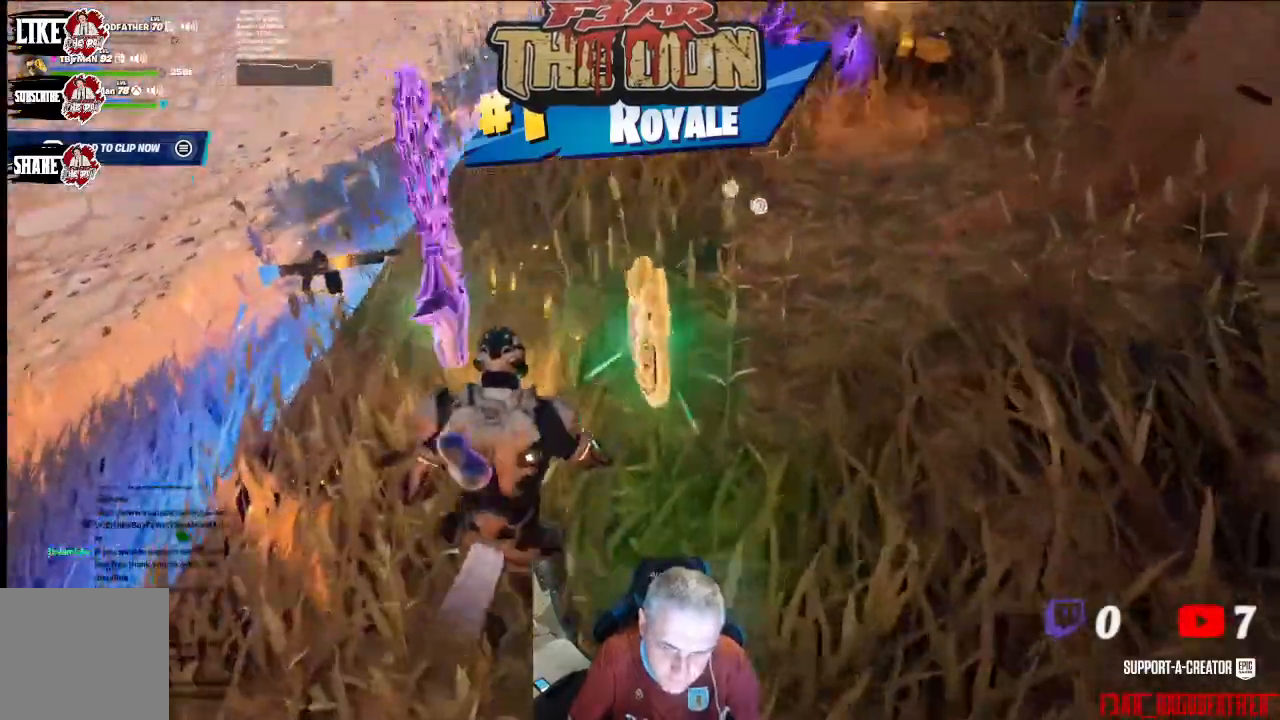
{"dt_ms": 500, "buttons": ["L3"], "left_stick": "up", "right_stick": "up-right", "events": [[467, "L3", "down"]]}
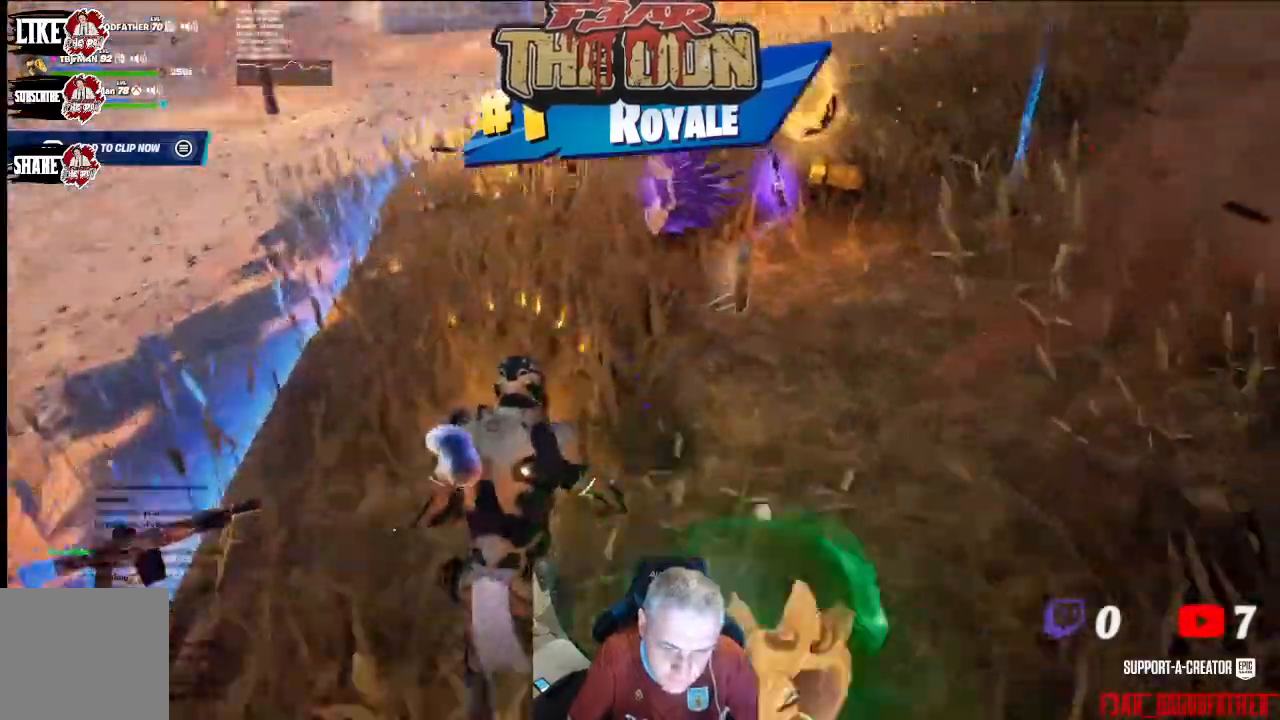
{"dt_ms": 500, "buttons": [], "left_stick": "up-left", "right_stick": "up-right", "events": [[100, "L3", "up"], [400, "left_stick", "up-left"]]}
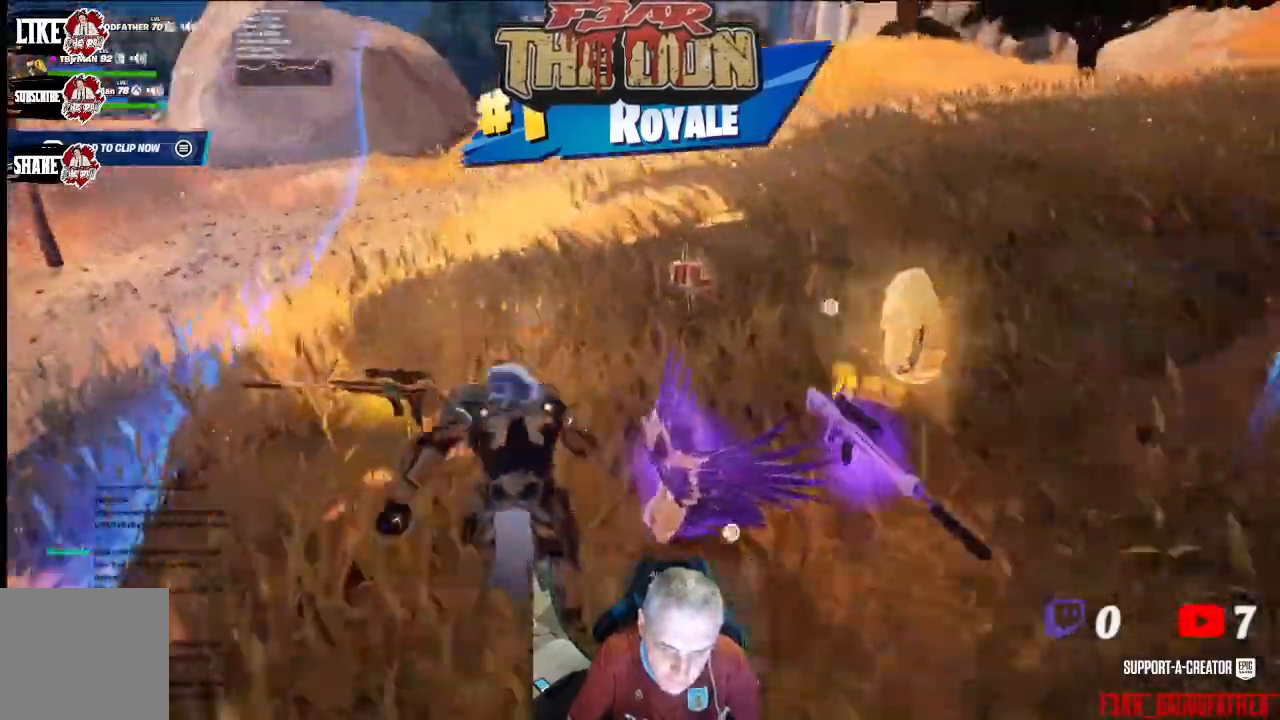
{"dt_ms": 500, "buttons": [], "left_stick": "up-right", "right_stick": "right", "events": [[233, "left_stick", "up-right"], [233, "right_stick", "right"]]}
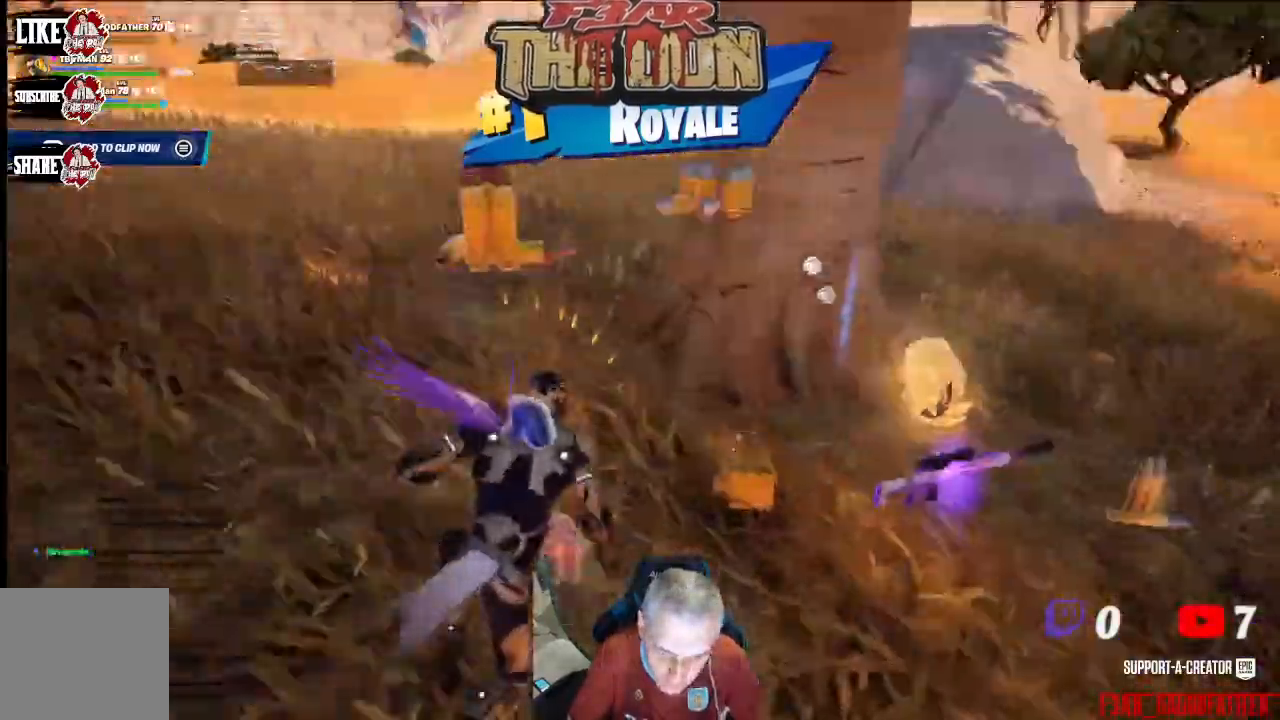
{"dt_ms": 500, "buttons": [], "left_stick": "up-right", "right_stick": "center", "events": [[367, "right_stick", "center"]]}
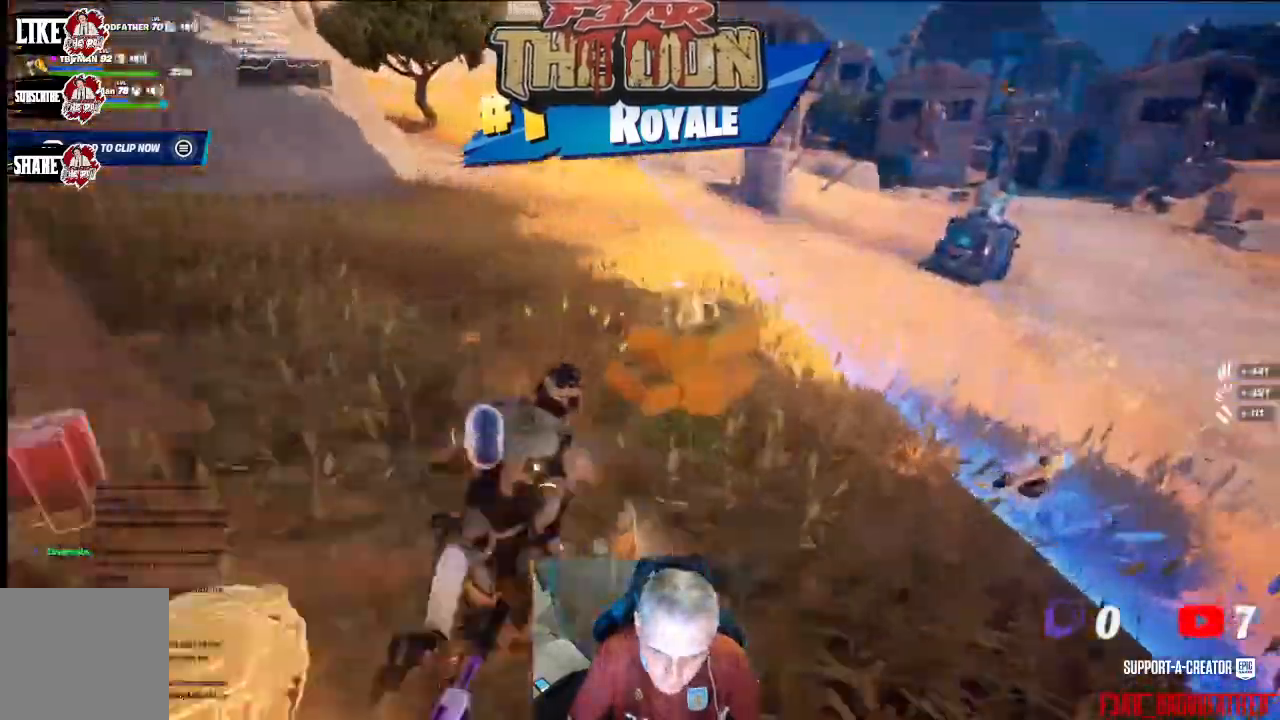
{"dt_ms": 500, "buttons": ["L3"], "left_stick": "up", "right_stick": "left", "events": [[67, "left_stick", "right"], [233, "left_stick", "up"], [400, "L3", "down"], [400, "right_stick", "left"]]}
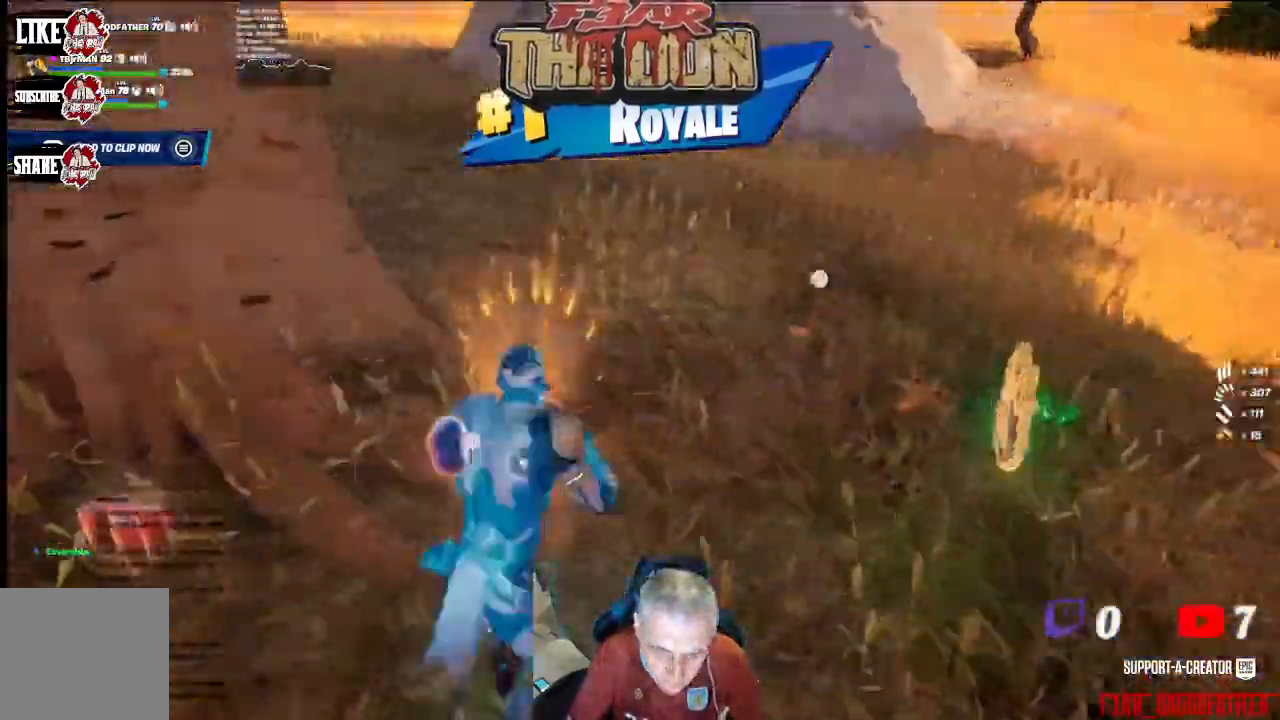
{"dt_ms": 500, "buttons": [], "left_stick": "right", "right_stick": "right"}
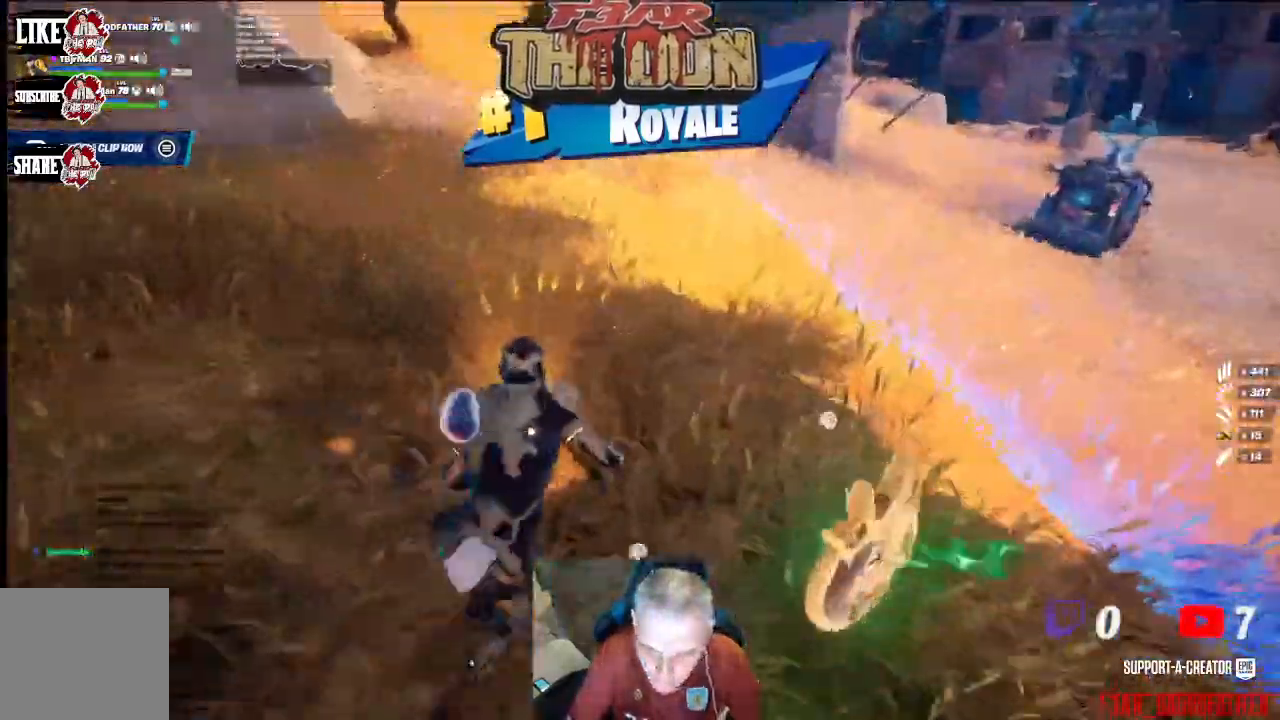
{"dt_ms": 1000, "buttons": [], "left_stick": "center", "right_stick": "up-left"}
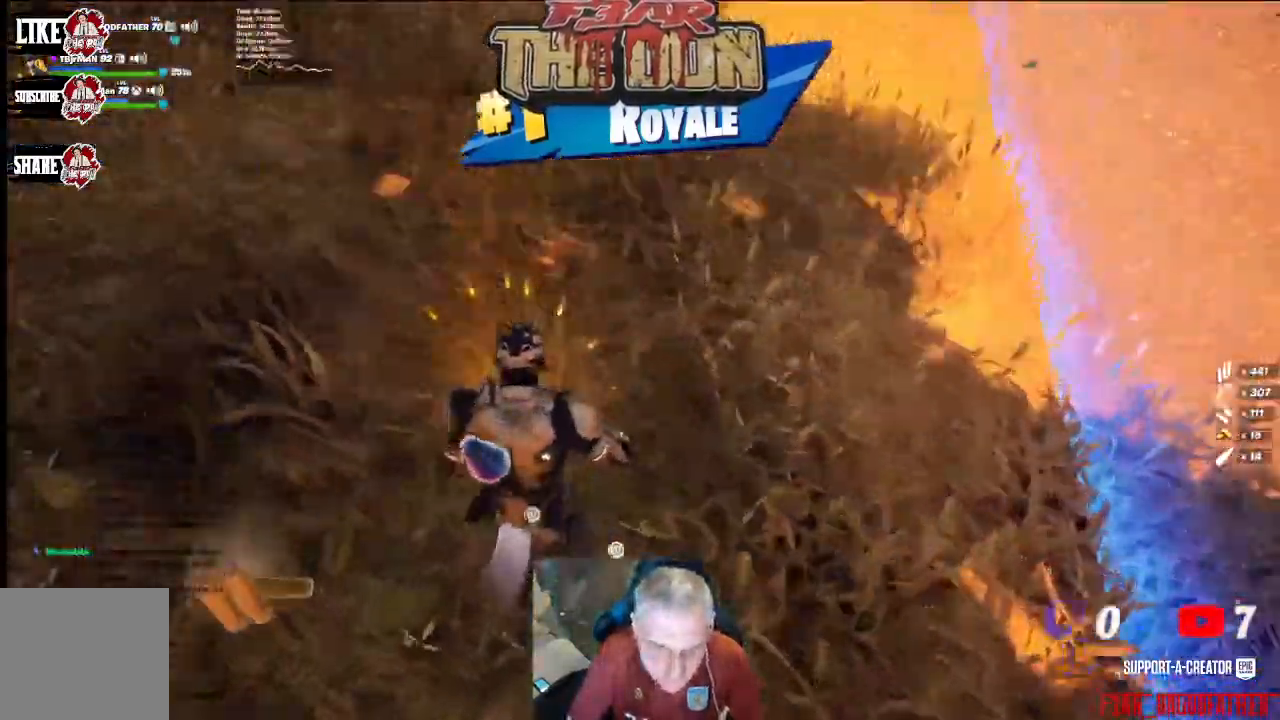
{"dt_ms": 500, "buttons": [], "left_stick": "center", "right_stick": "left", "events": [[67, "left_stick", "left"], [200, "left_stick", "up-left"], [333, "right_stick", "left"], [467, "left_stick", "center"]]}
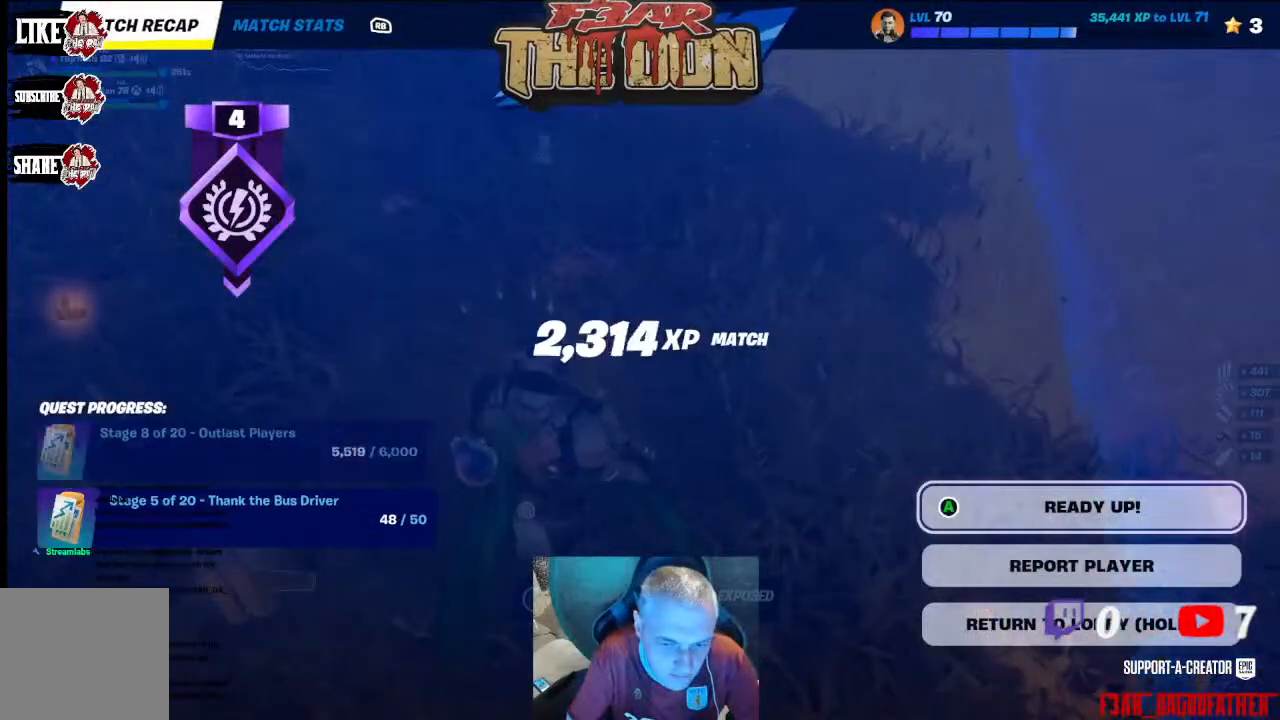
{"dt_ms": 500, "buttons": [], "left_stick": "center", "right_stick": "center", "events": [[167, "right_stick", "center"]]}